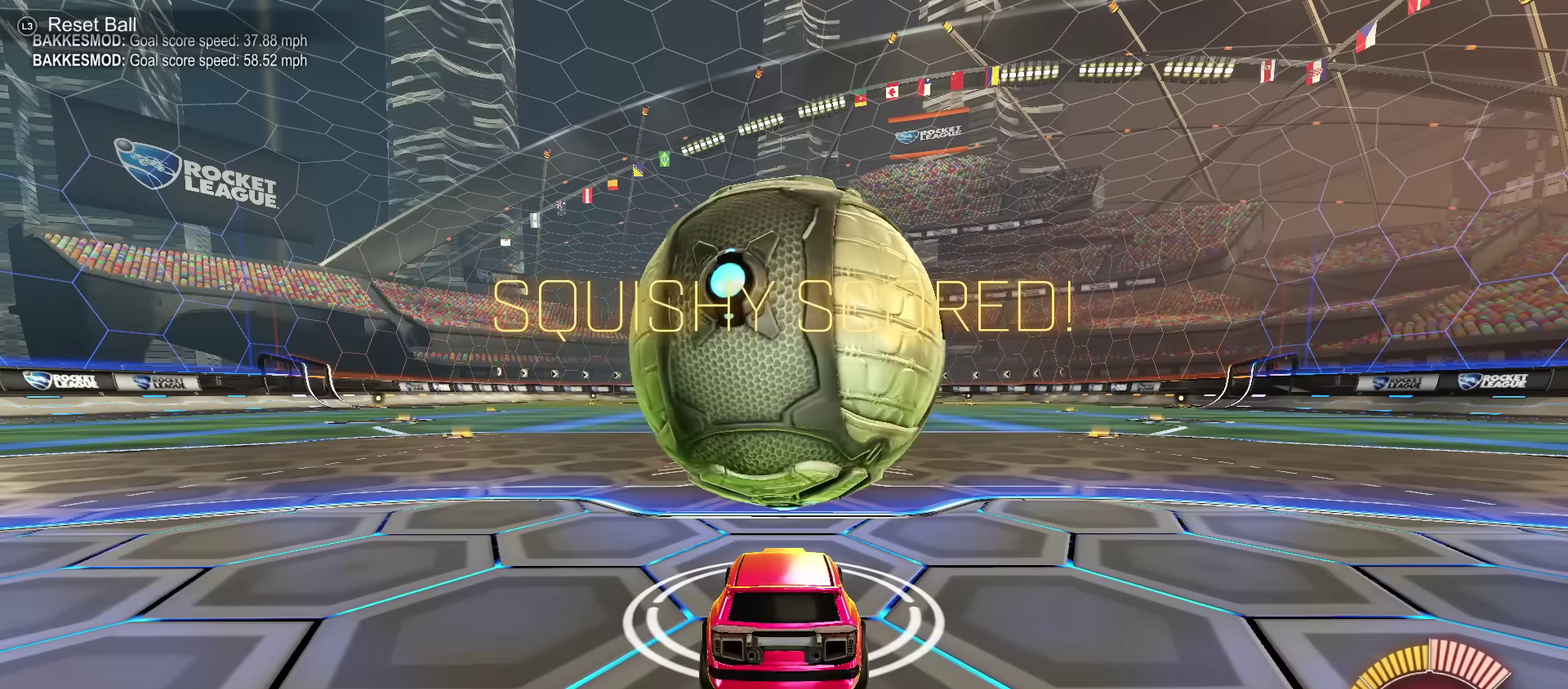
Gameplay with a controller (PlayStation layout); each line is a JSON object with the inputs held at the frame after it (dt_ms = milliseconds from this image to that frame). "events" lists button and stick changes between this image and that frame as [ms after this image, input, new state], when the widget could be followed in between. Not read: L3 R1 R2 R3.
{"dt_ms": 301, "buttons": [], "left_stick": "center", "right_stick": "center", "events": []}
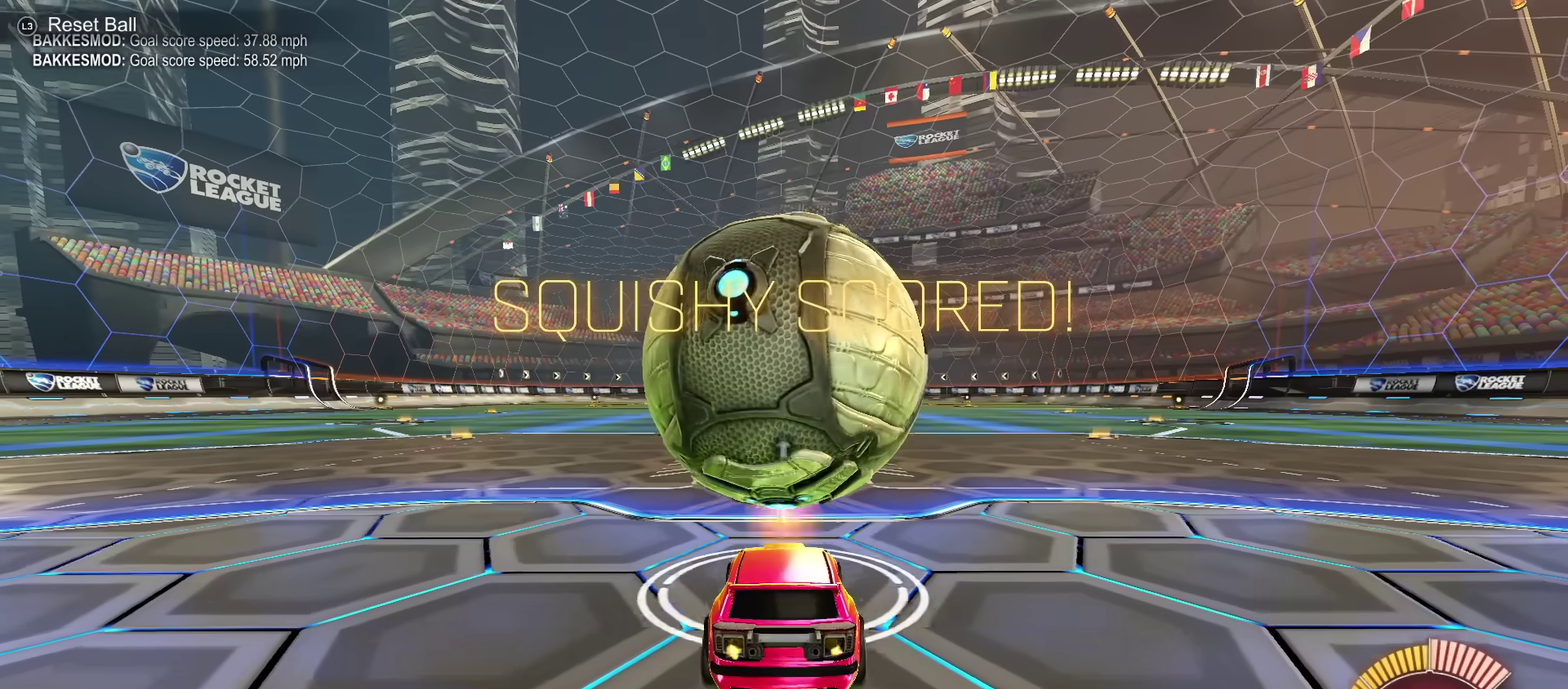
{"dt_ms": 500, "buttons": [], "left_stick": "center", "right_stick": "center", "events": [[50, "CIRCLE", "down"], [133, "CIRCLE", "up"]]}
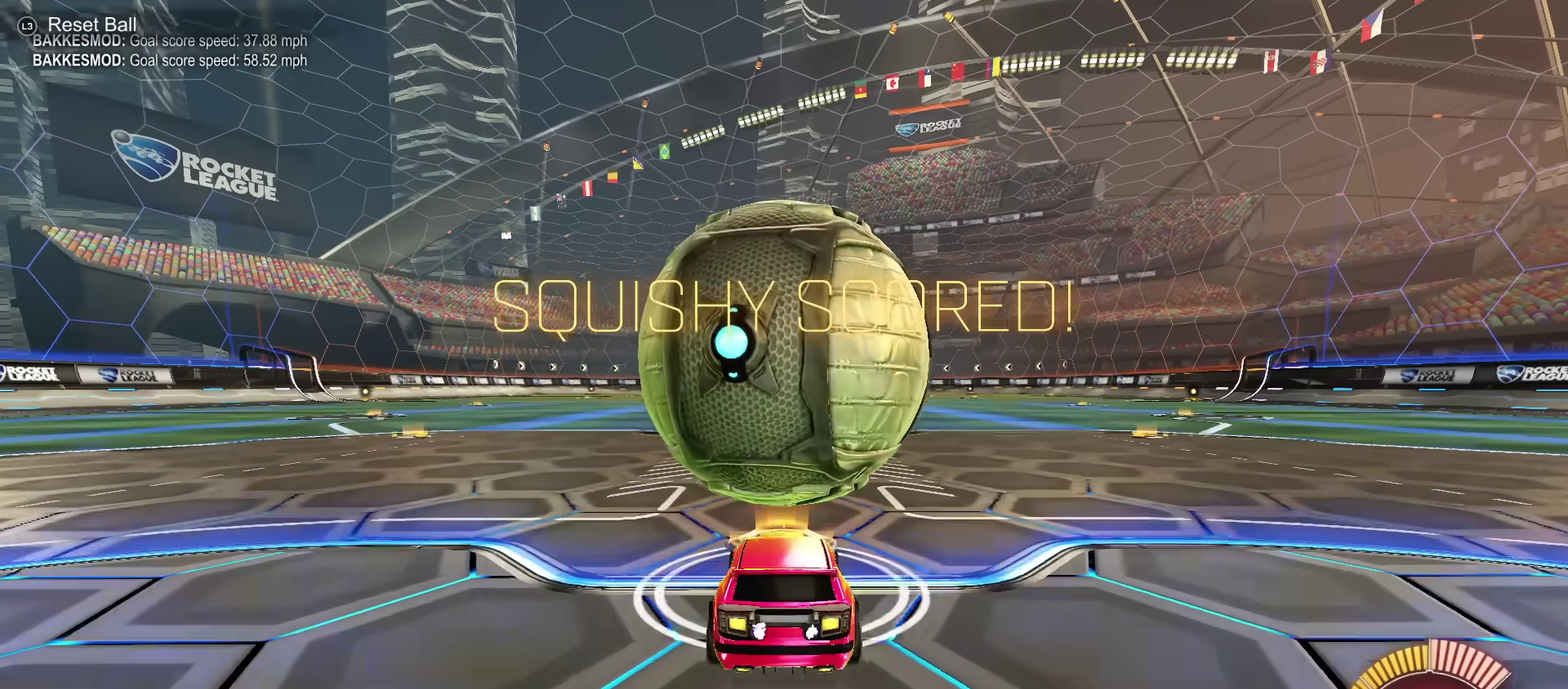
{"dt_ms": 501, "buttons": [], "left_stick": "center", "right_stick": "down", "events": [[133, "right_stick", "down"]]}
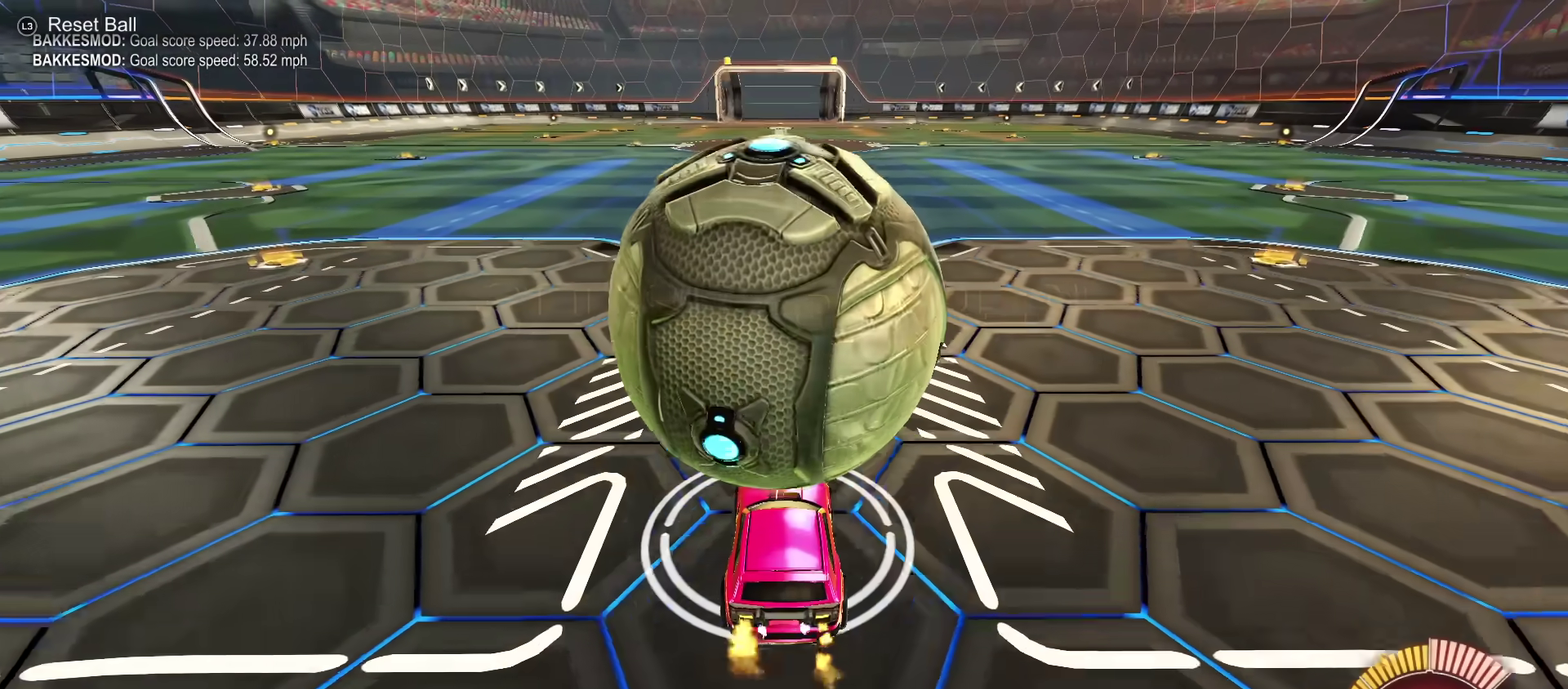
{"dt_ms": 500, "buttons": [], "left_stick": "center", "right_stick": "down", "events": [[150, "left_stick", "left"], [200, "left_stick", "center"]]}
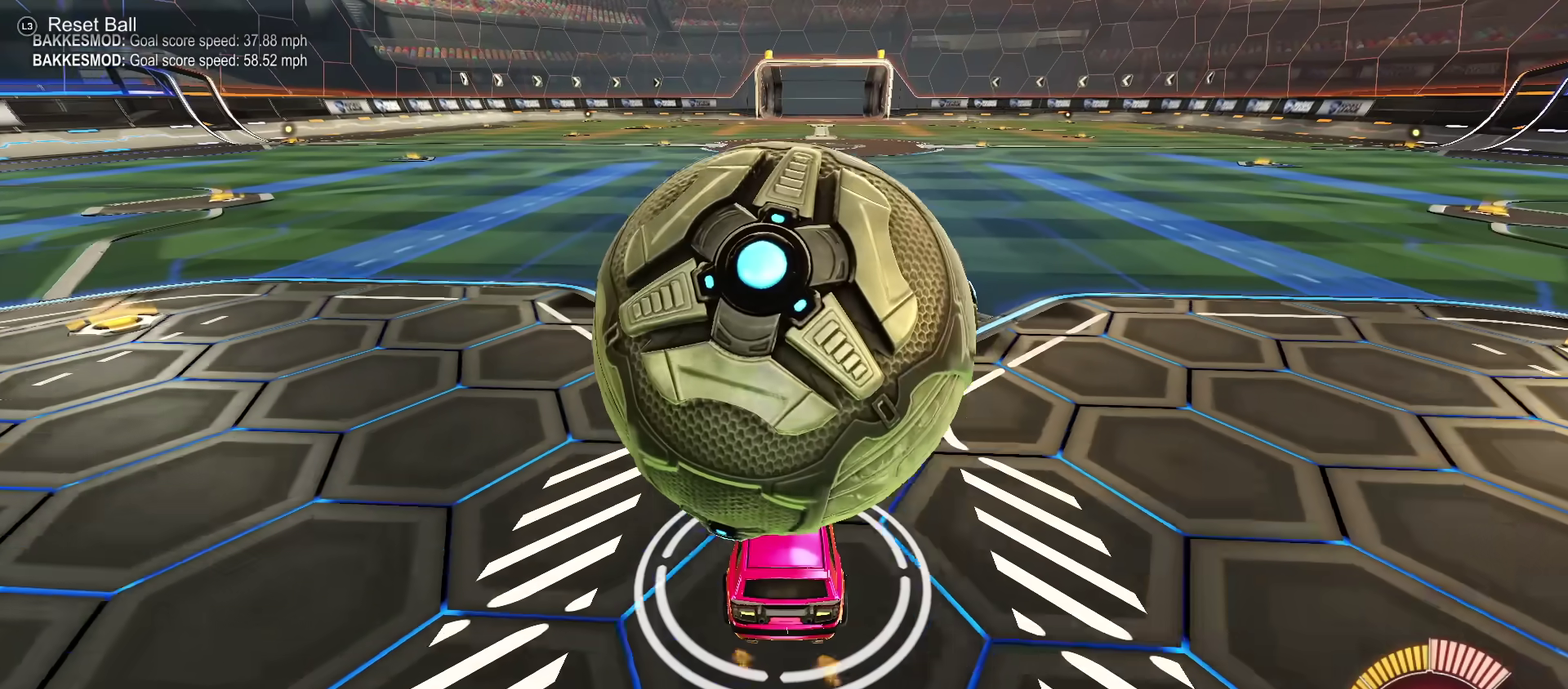
{"dt_ms": 501, "buttons": [], "left_stick": "center", "right_stick": "down", "events": []}
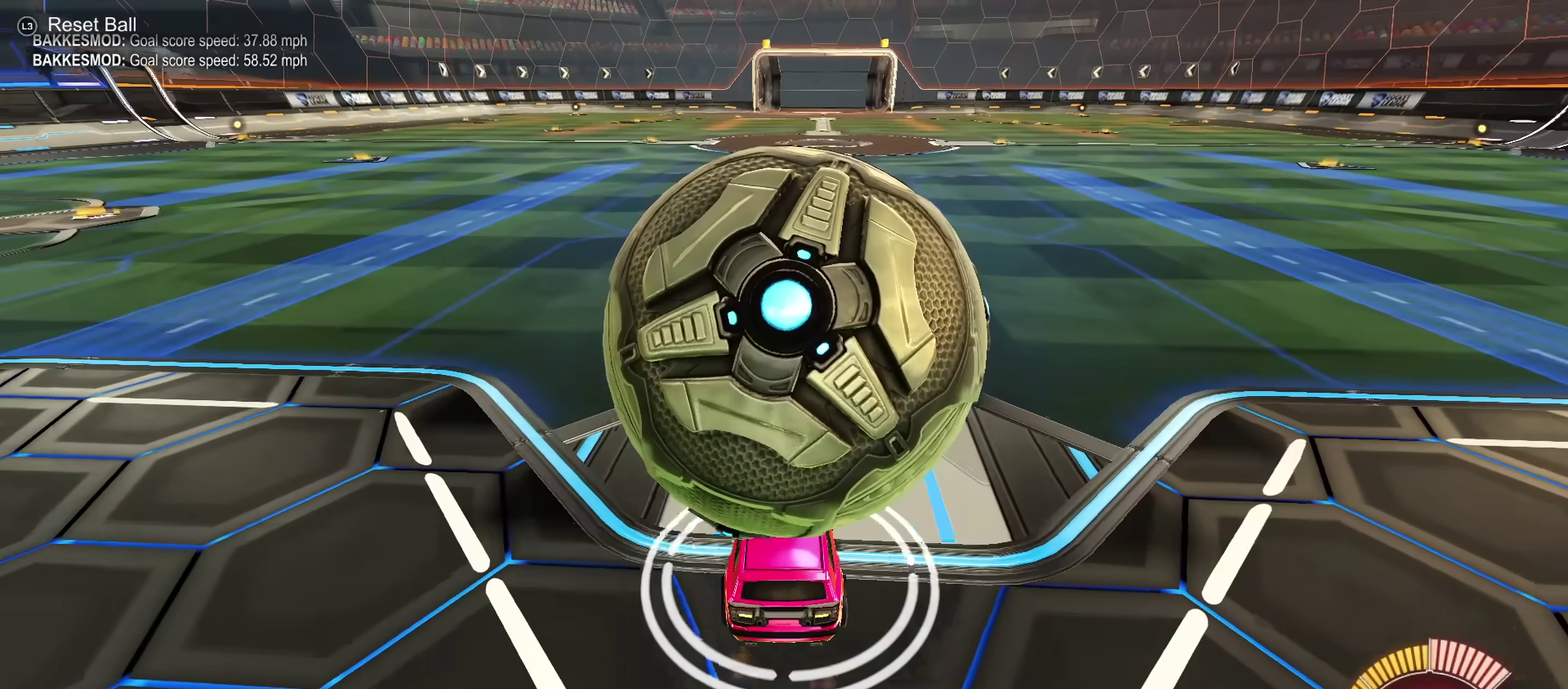
{"dt_ms": 500, "buttons": [], "left_stick": "center", "right_stick": "down", "events": []}
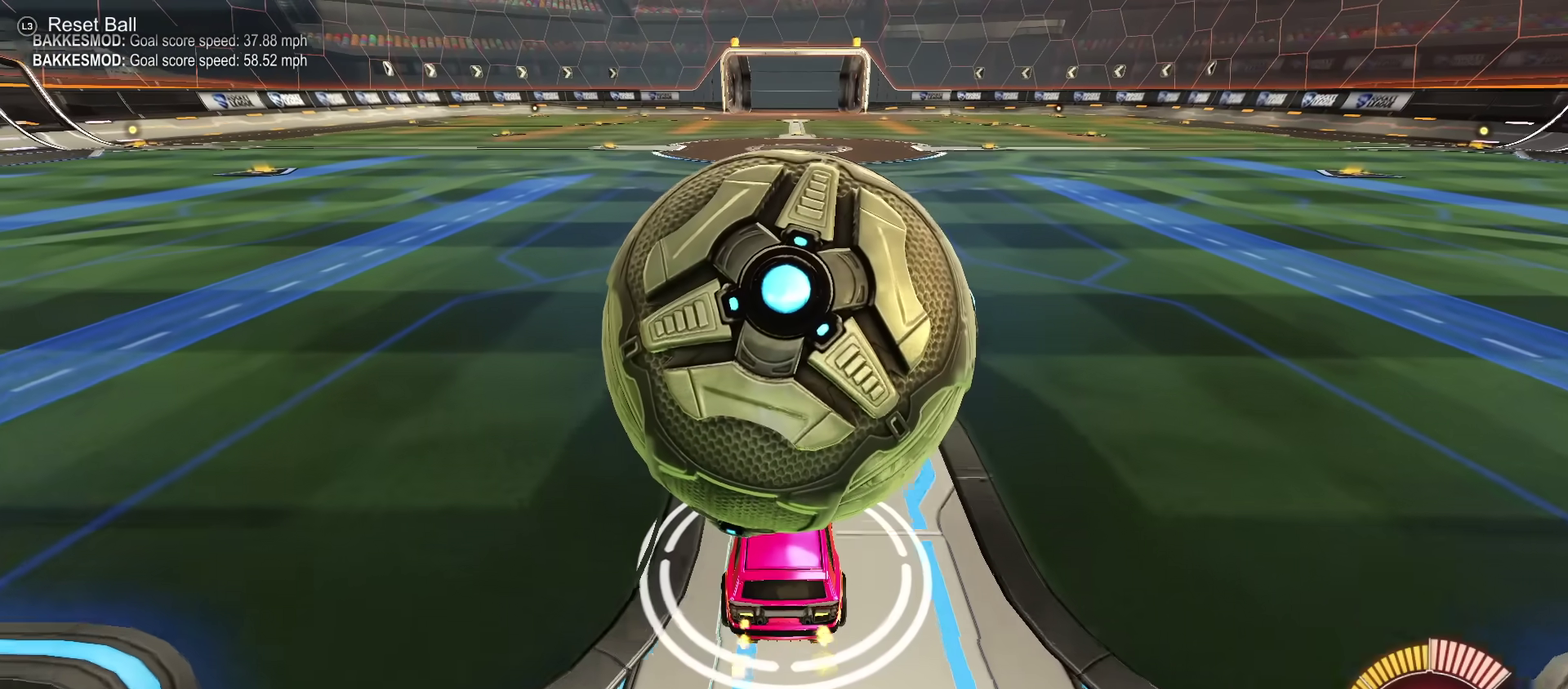
{"dt_ms": 501, "buttons": [], "left_stick": "center", "right_stick": "down", "events": []}
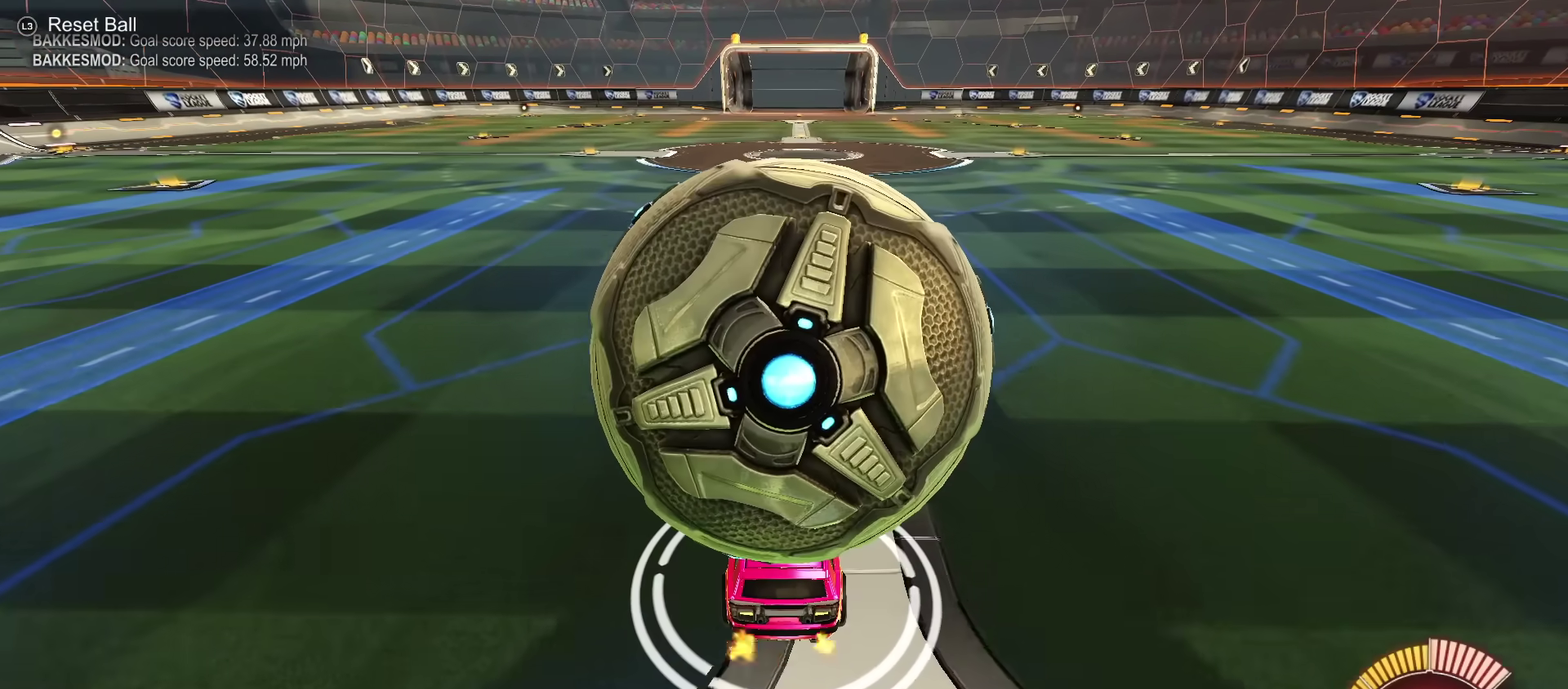
{"dt_ms": 500, "buttons": [], "left_stick": "center", "right_stick": "down", "events": []}
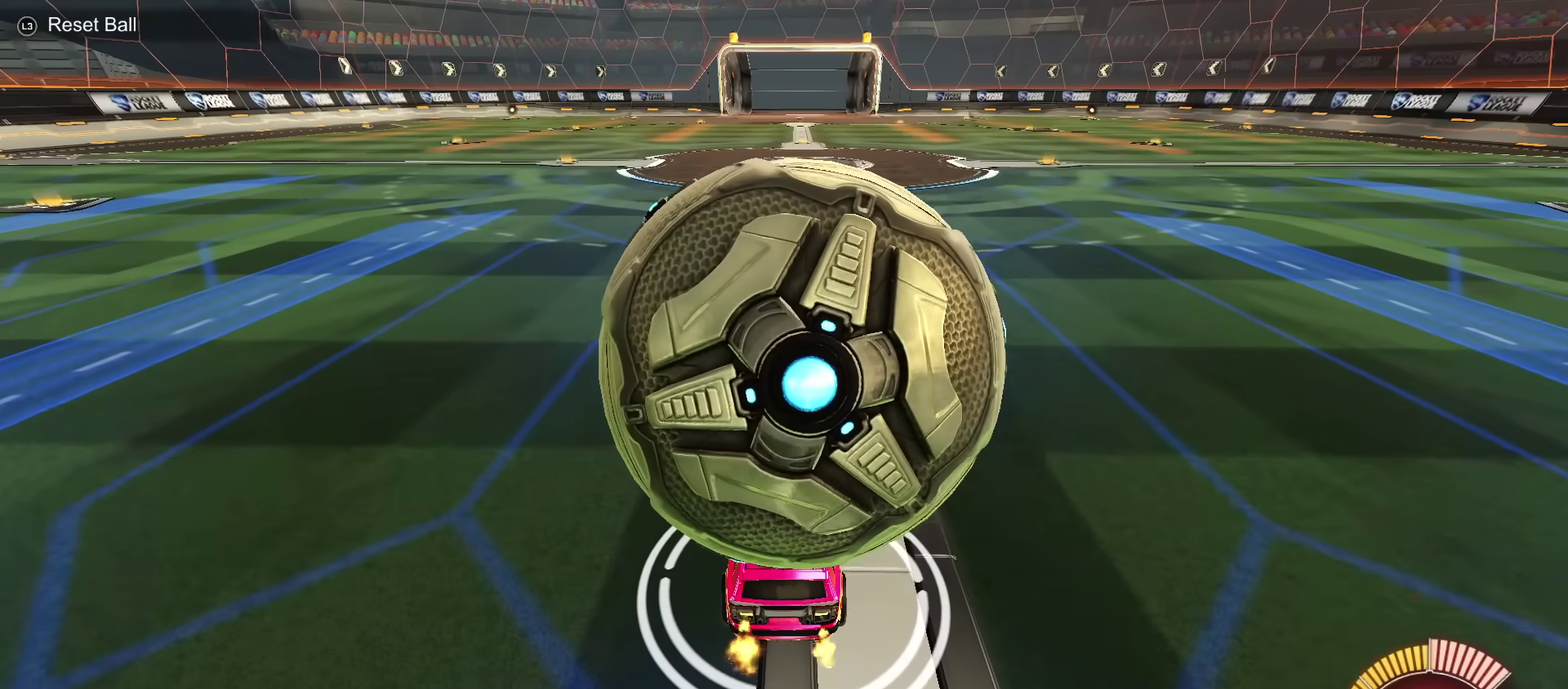
{"dt_ms": 501, "buttons": [], "left_stick": "center", "right_stick": "down", "events": [[250, "left_stick", "right"], [350, "left_stick", "center"]]}
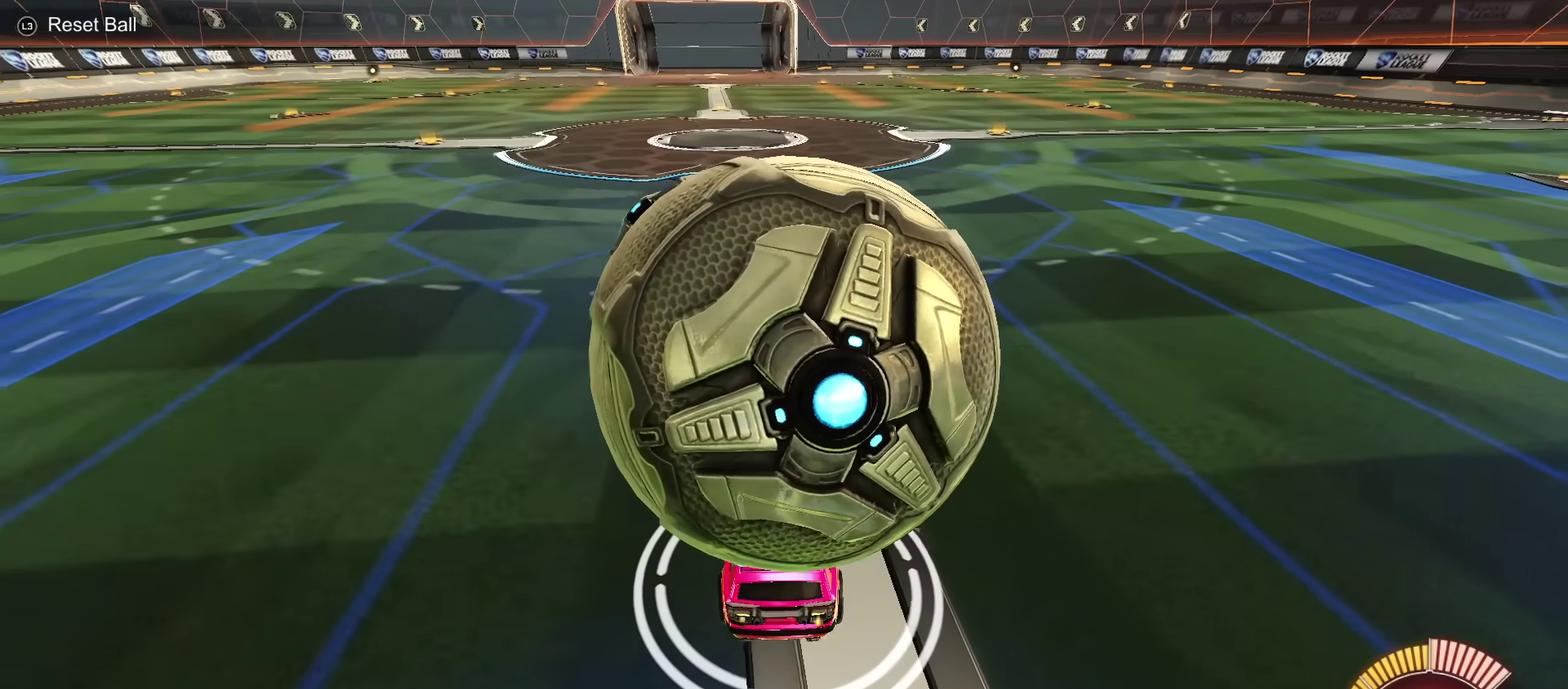
{"dt_ms": 500, "buttons": ["L2"], "left_stick": "center", "right_stick": "down", "events": [[300, "L2", "down"]]}
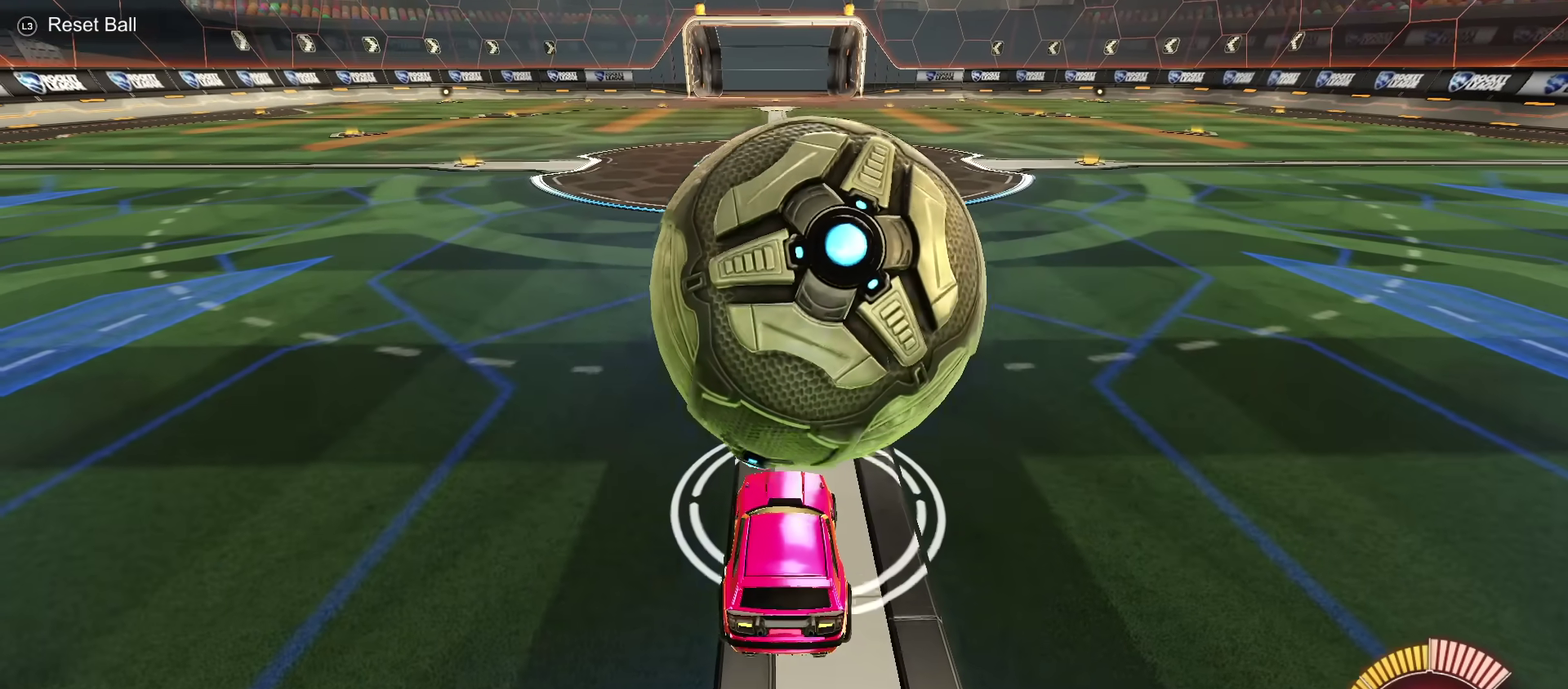
{"dt_ms": 601, "buttons": [], "left_stick": "center", "right_stick": "down", "events": [[17, "left_stick", "up-right"], [33, "L2", "up"], [133, "left_stick", "center"]]}
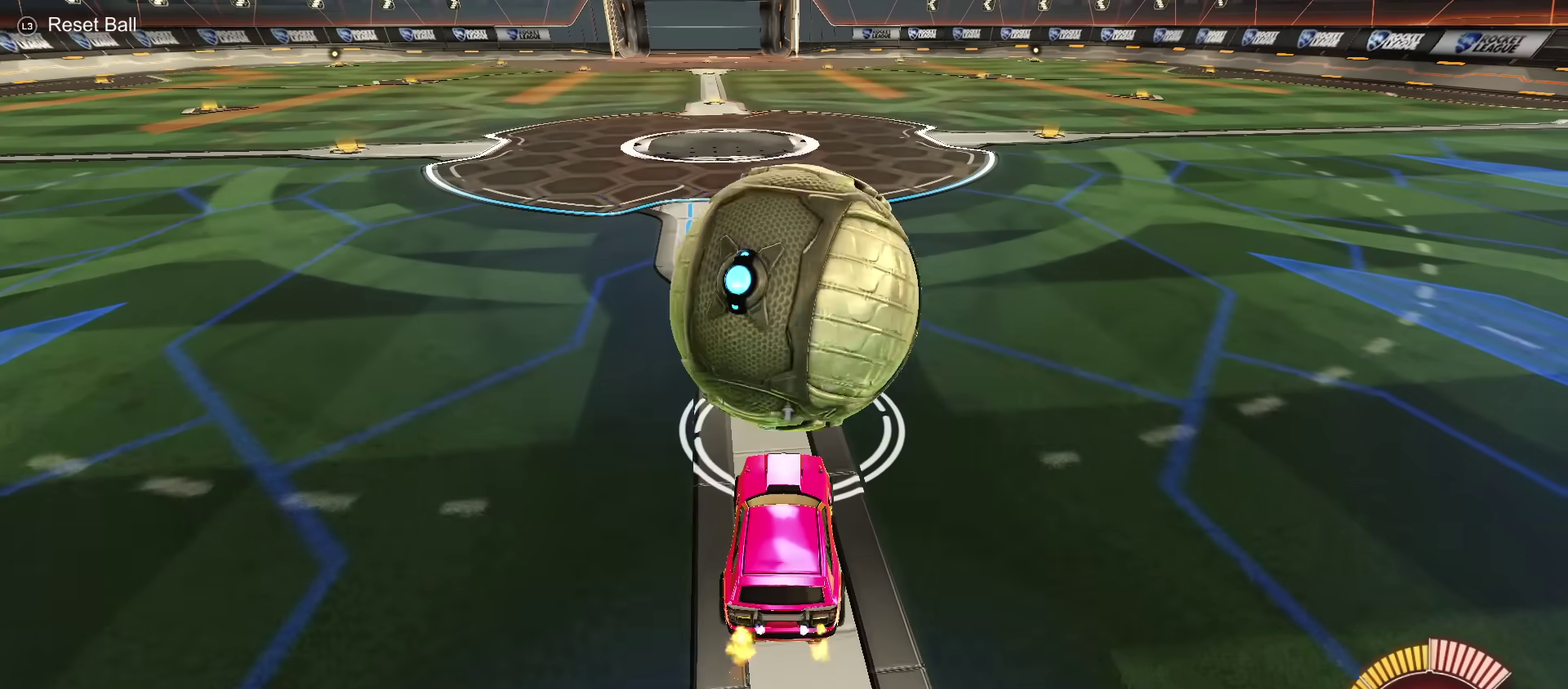
{"dt_ms": 600, "buttons": [], "left_stick": "center", "right_stick": "down", "events": []}
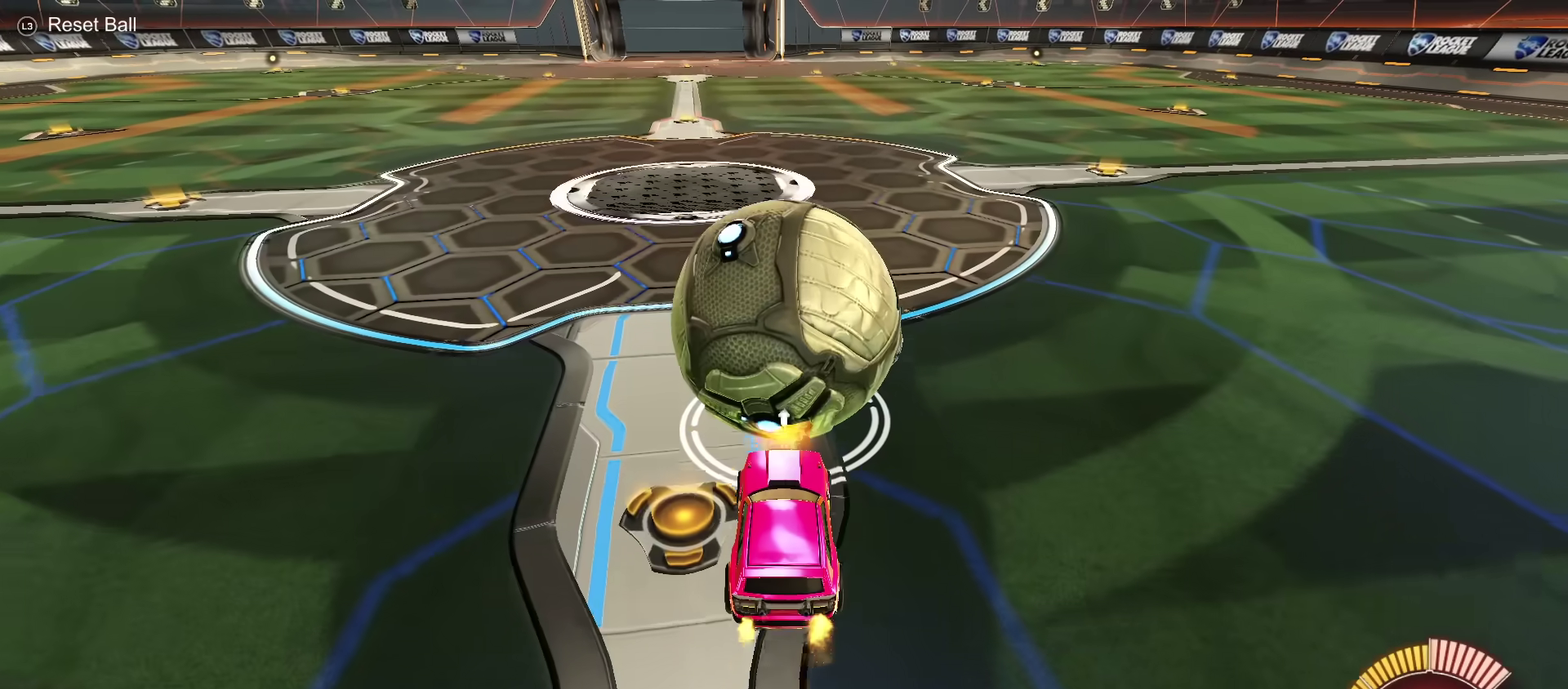
{"dt_ms": 401, "buttons": [], "left_stick": "center", "right_stick": "down", "events": []}
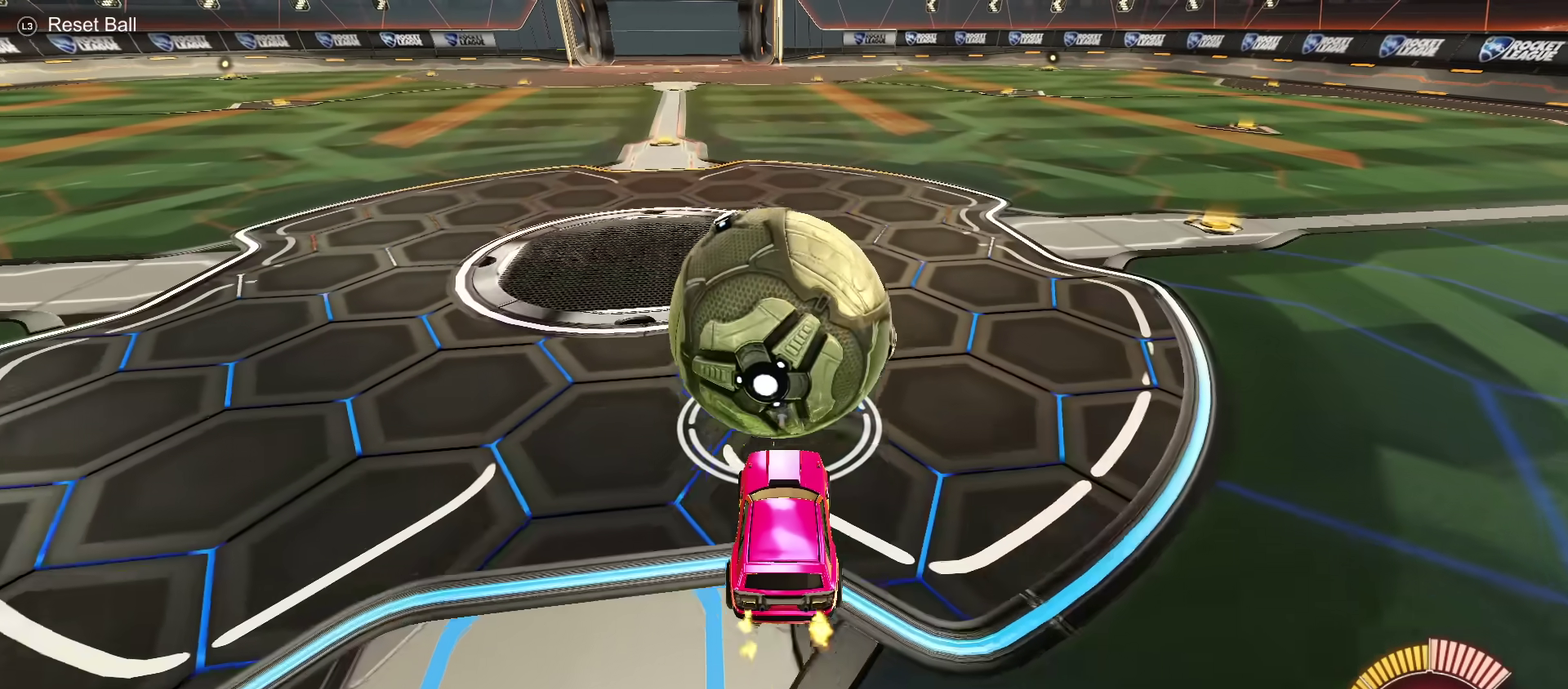
{"dt_ms": 500, "buttons": ["L2"], "left_stick": "up", "right_stick": "center"}
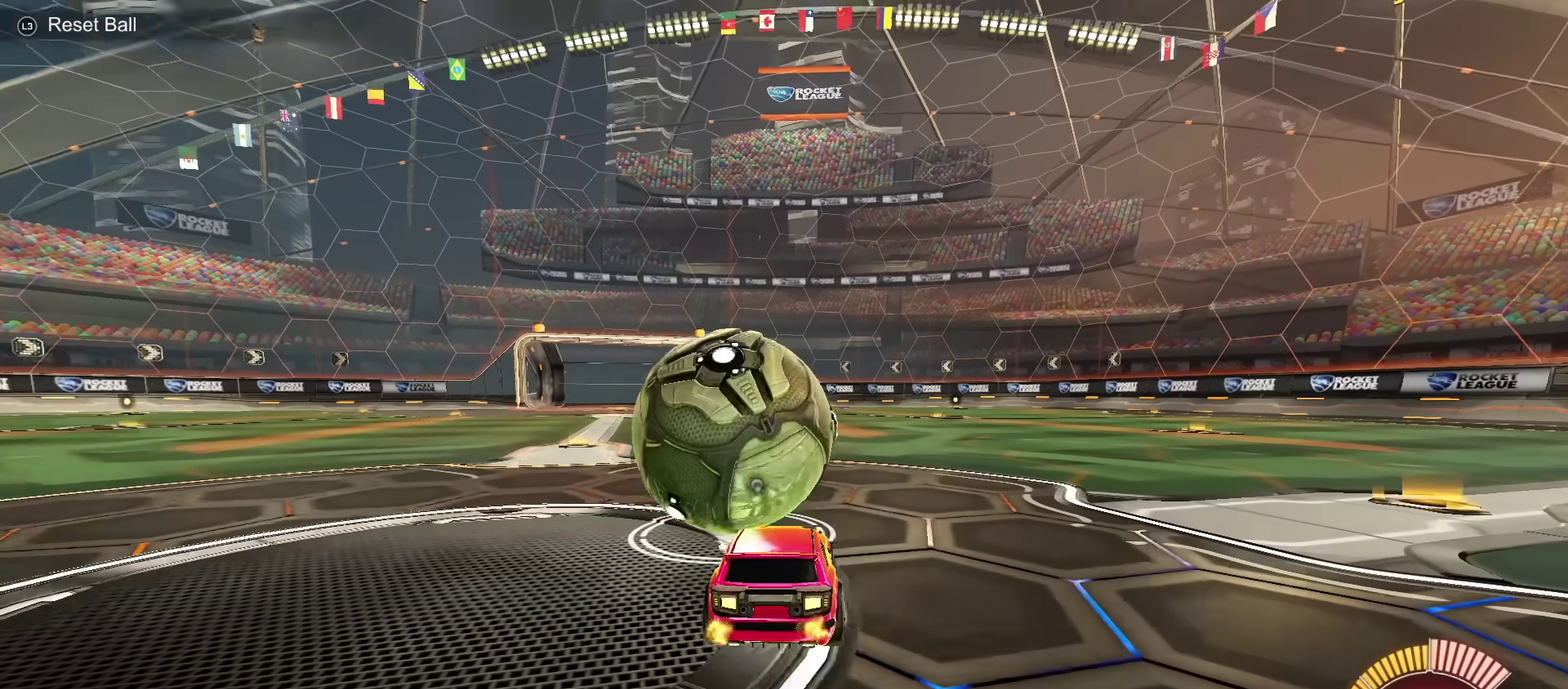
{"dt_ms": 601, "buttons": [], "left_stick": "center", "right_stick": "center"}